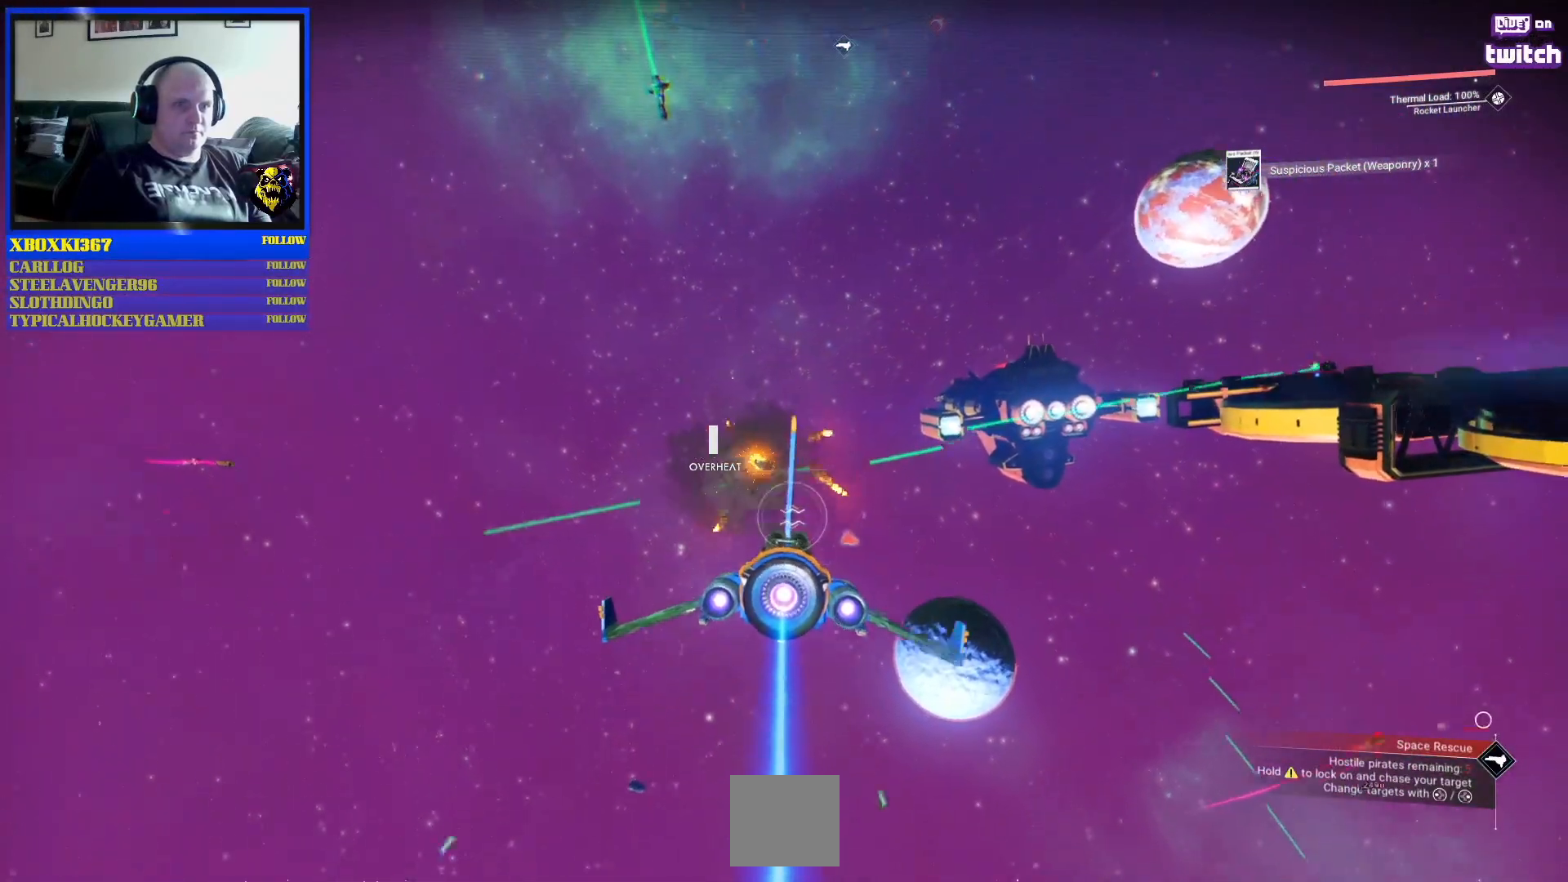
Gameplay with a controller (Xbox layout); each line is a JSON object with the inputs held at the frame after it. "events" lists button and stick changes between this image and that frame as [ms after this image, input, new state], when the widget could be followed in between. Not read: L2 L3.
{"buttons": ["R2"], "left_stick": "down-right", "right_stick": "center", "events": [[100, "Y", "down"], [283, "Y", "up"], [300, "A", "up"], [367, "left_stick", "down-right"], [400, "R2", "down"]]}
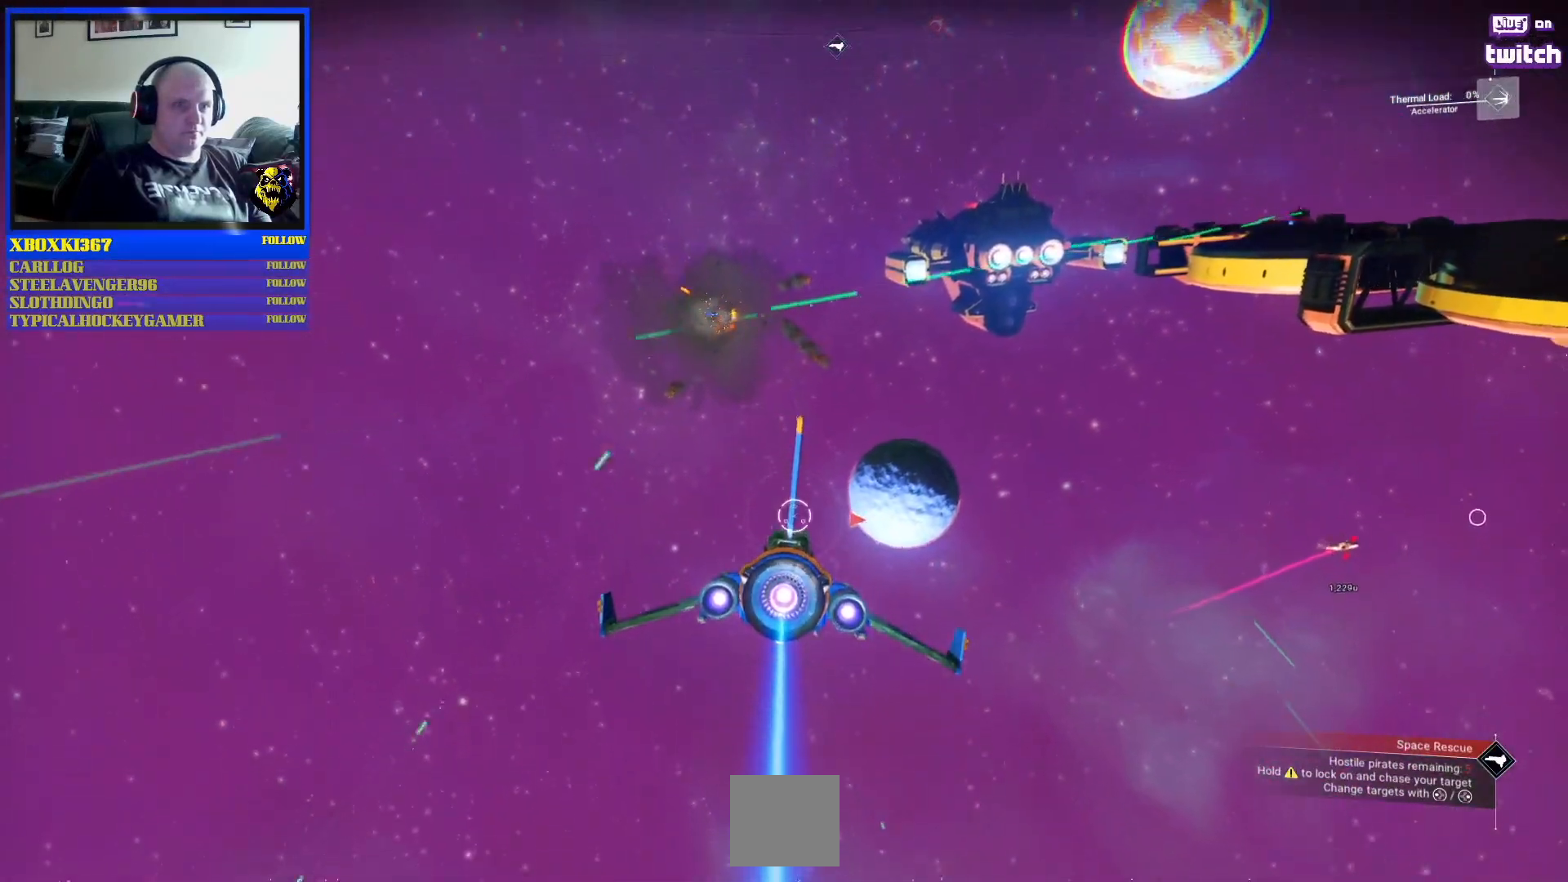
{"buttons": [], "left_stick": "right", "right_stick": "center", "events": [[33, "R2", "up"], [383, "left_stick", "right"]]}
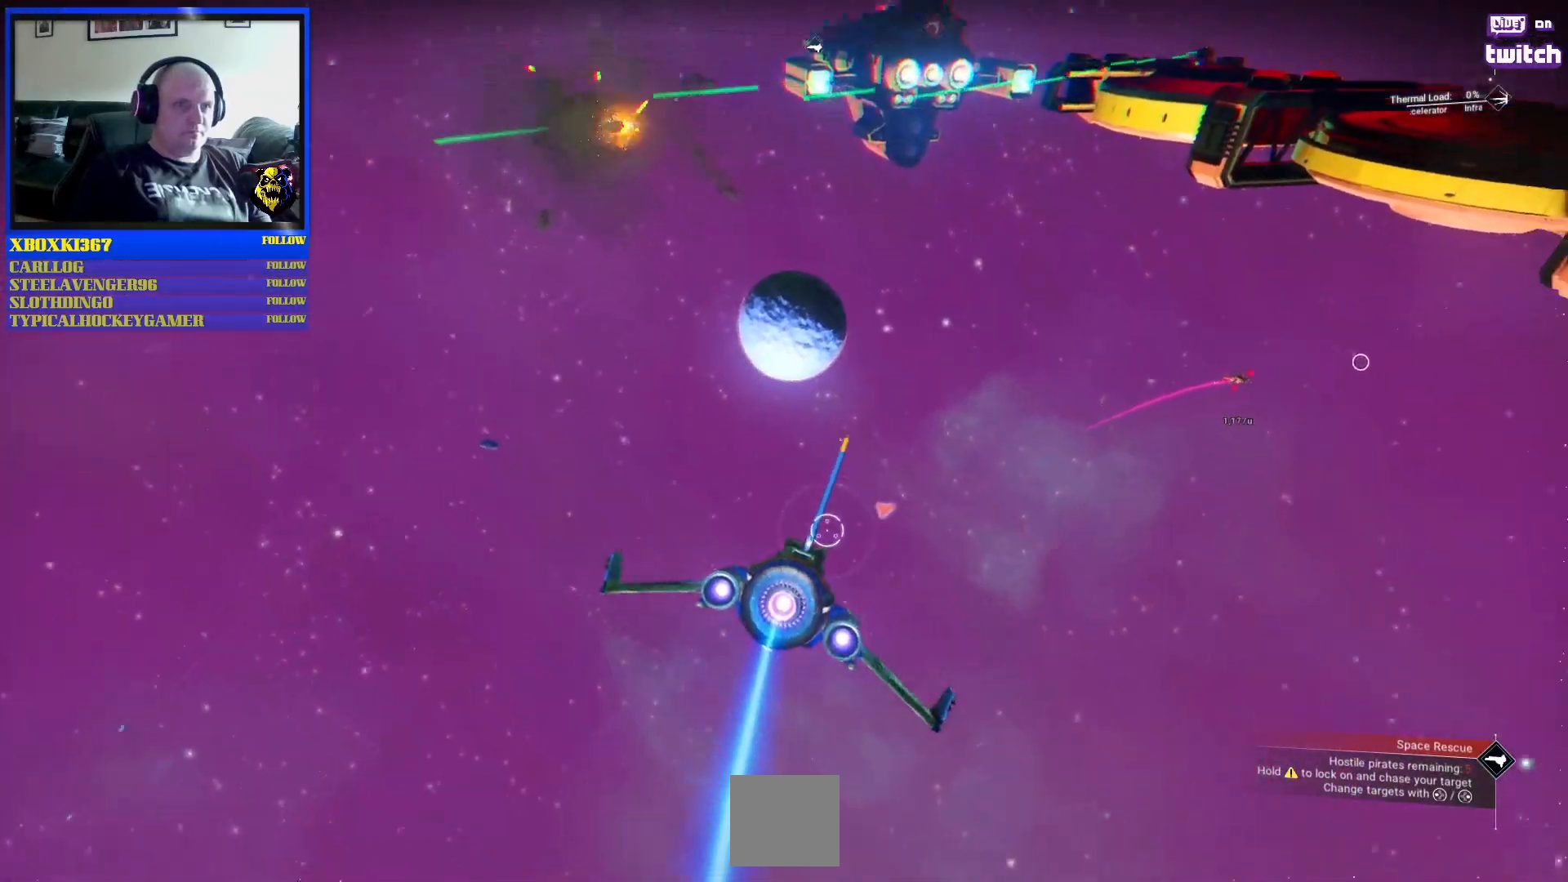
{"buttons": [], "left_stick": "up-right", "right_stick": "center", "events": [[117, "left_stick", "up-right"]]}
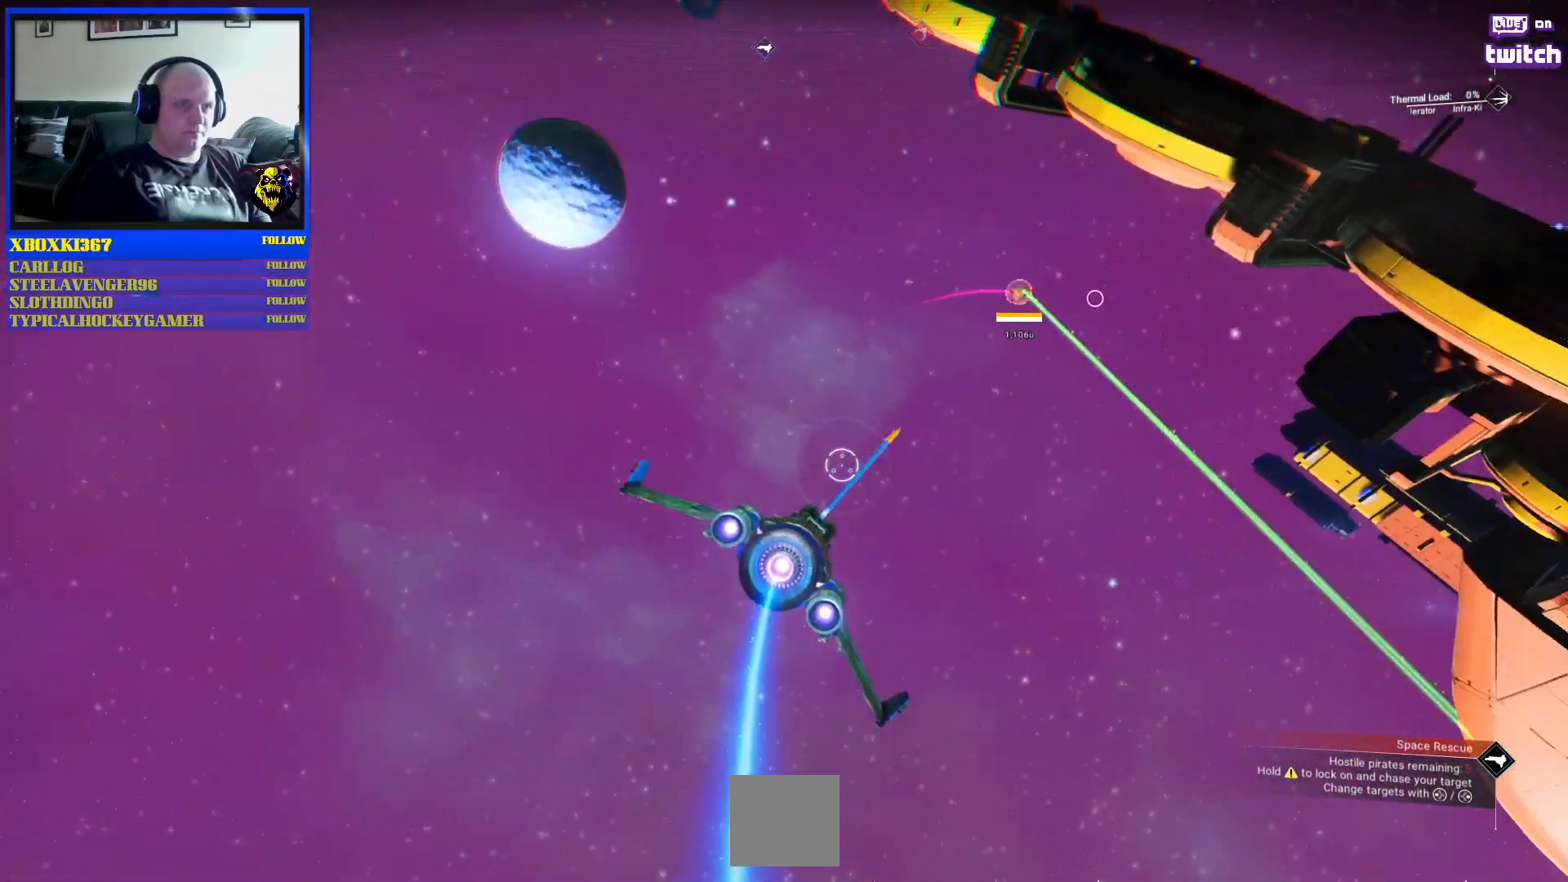
{"buttons": [], "left_stick": "down-right", "right_stick": "center", "events": [[183, "left_stick", "up-left"], [400, "left_stick", "right"], [483, "left_stick", "down-right"]]}
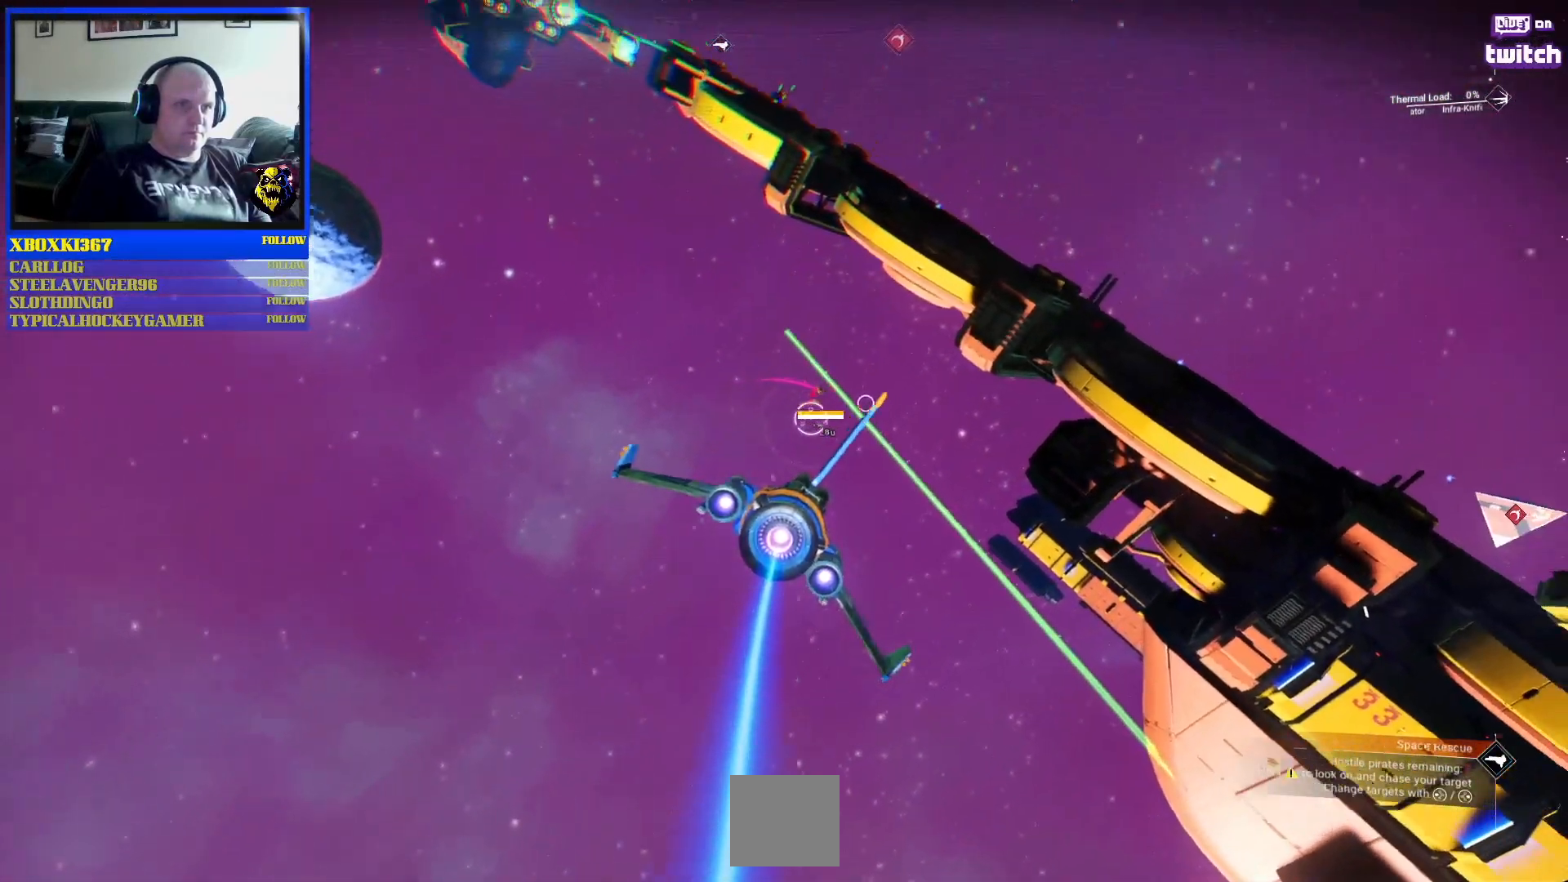
{"buttons": ["A"], "left_stick": "down-left", "right_stick": "center", "events": [[83, "A", "down"], [83, "left_stick", "down-left"]]}
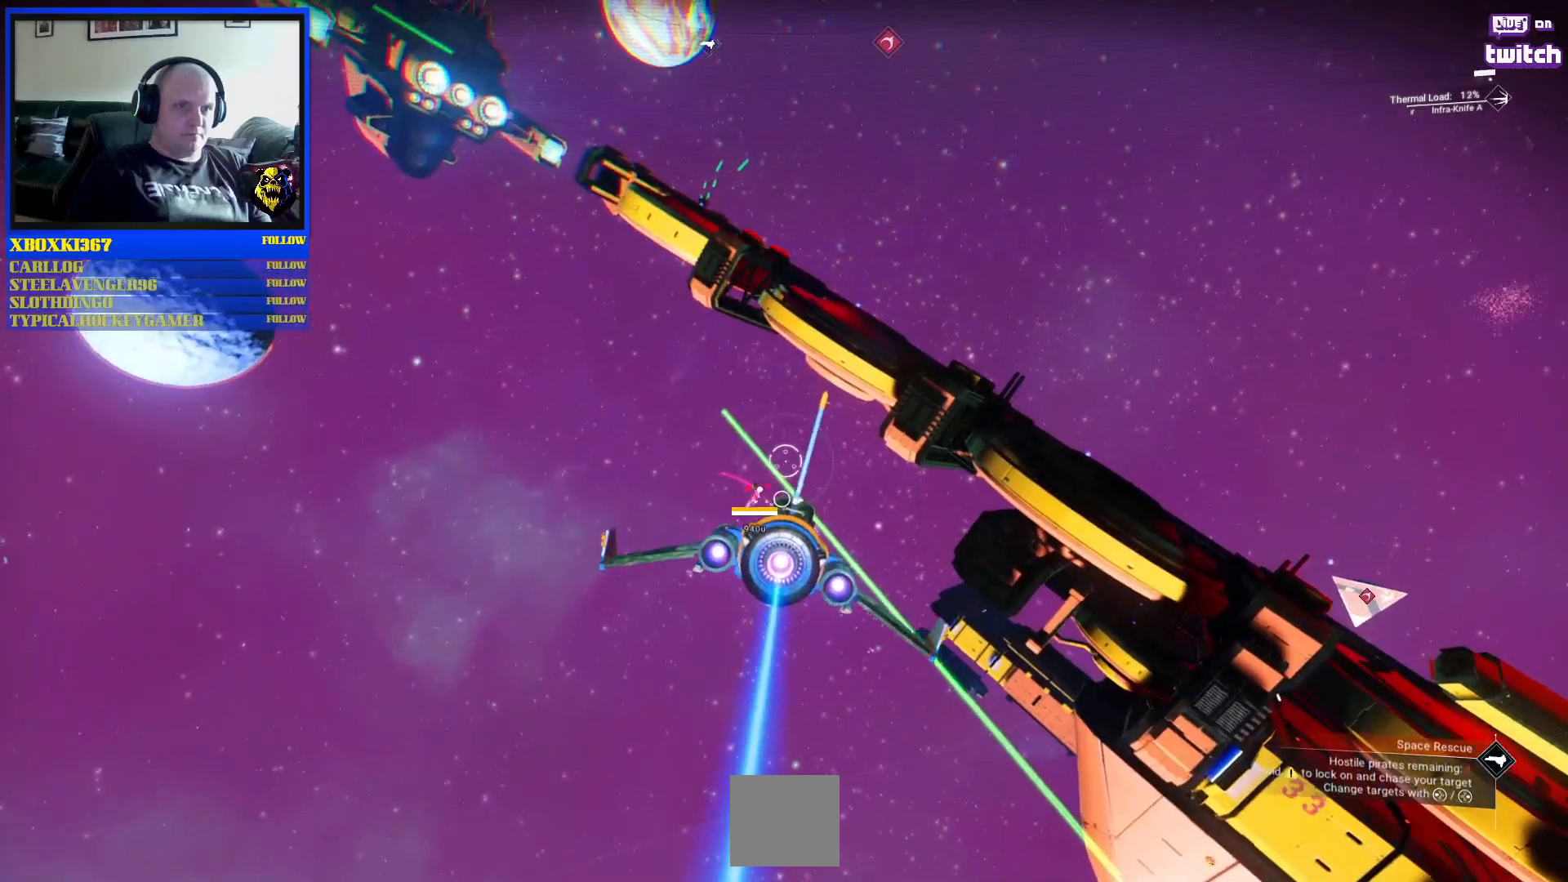
{"buttons": ["A"], "left_stick": "center", "right_stick": "center", "events": [[133, "left_stick", "center"], [250, "left_stick", "right"], [350, "left_stick", "center"]]}
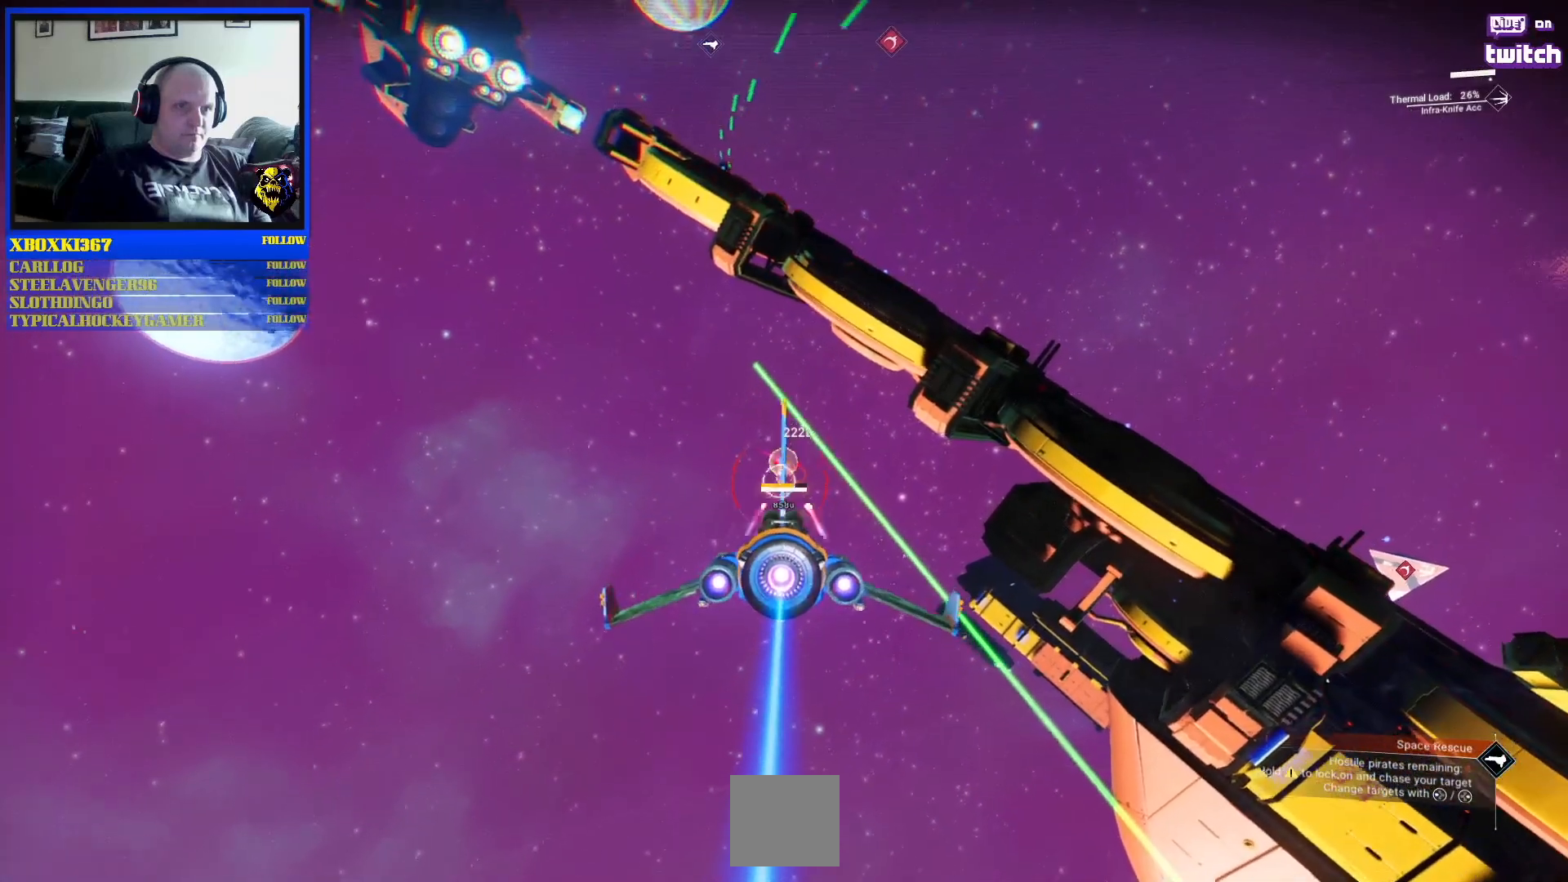
{"buttons": ["A", "R2"], "left_stick": "right", "right_stick": "center", "events": [[67, "left_stick", "right"], [167, "left_stick", "center"], [267, "left_stick", "up-right"], [433, "left_stick", "right"], [467, "R2", "down"]]}
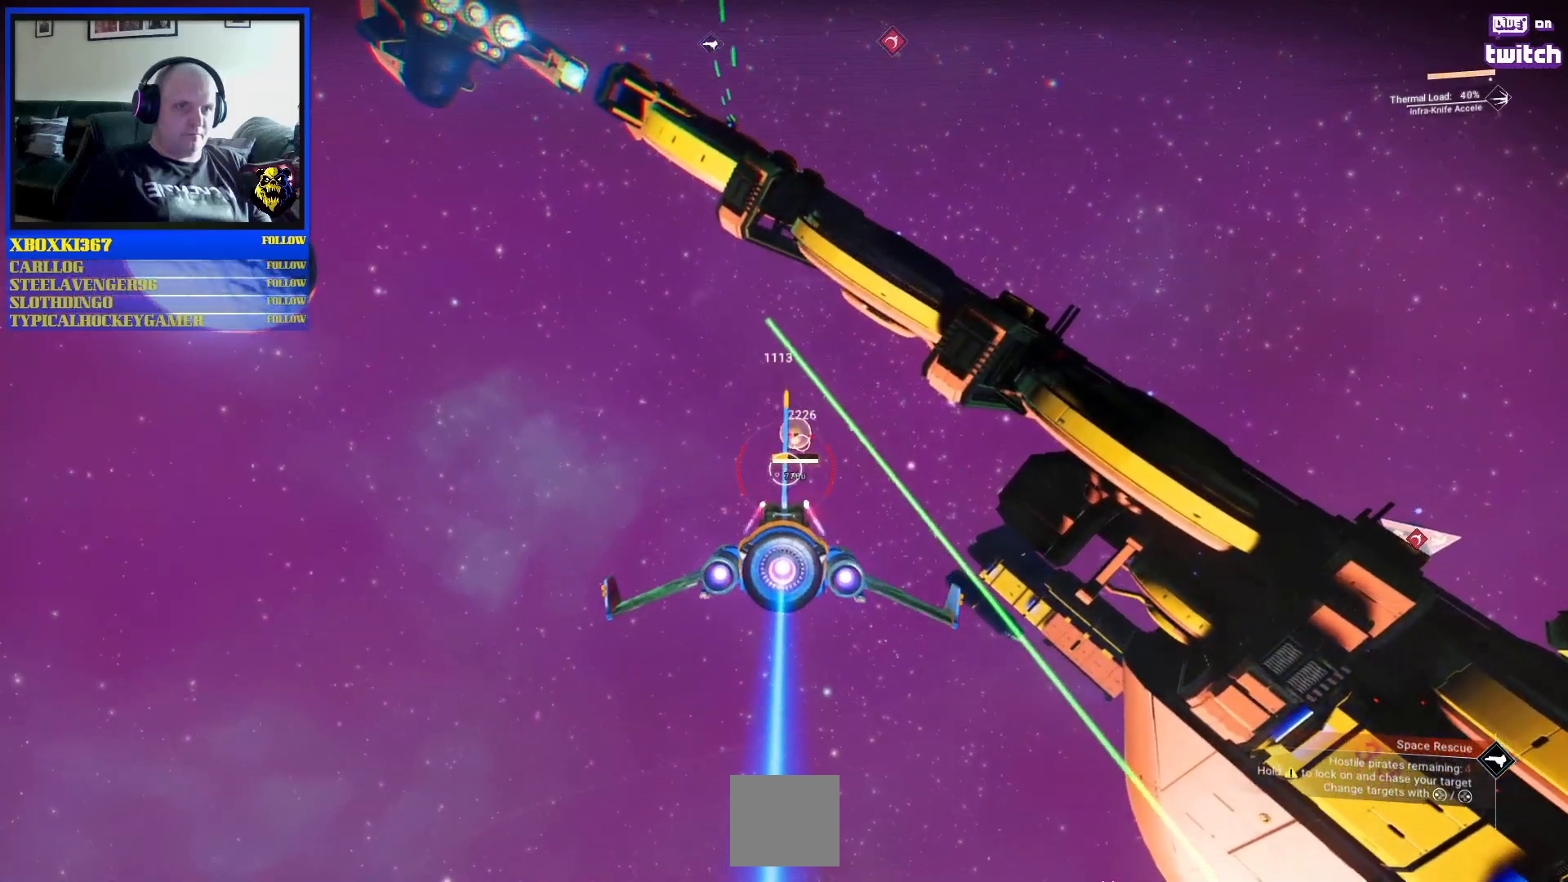
{"buttons": ["A", "R2"], "left_stick": "center", "right_stick": "center"}